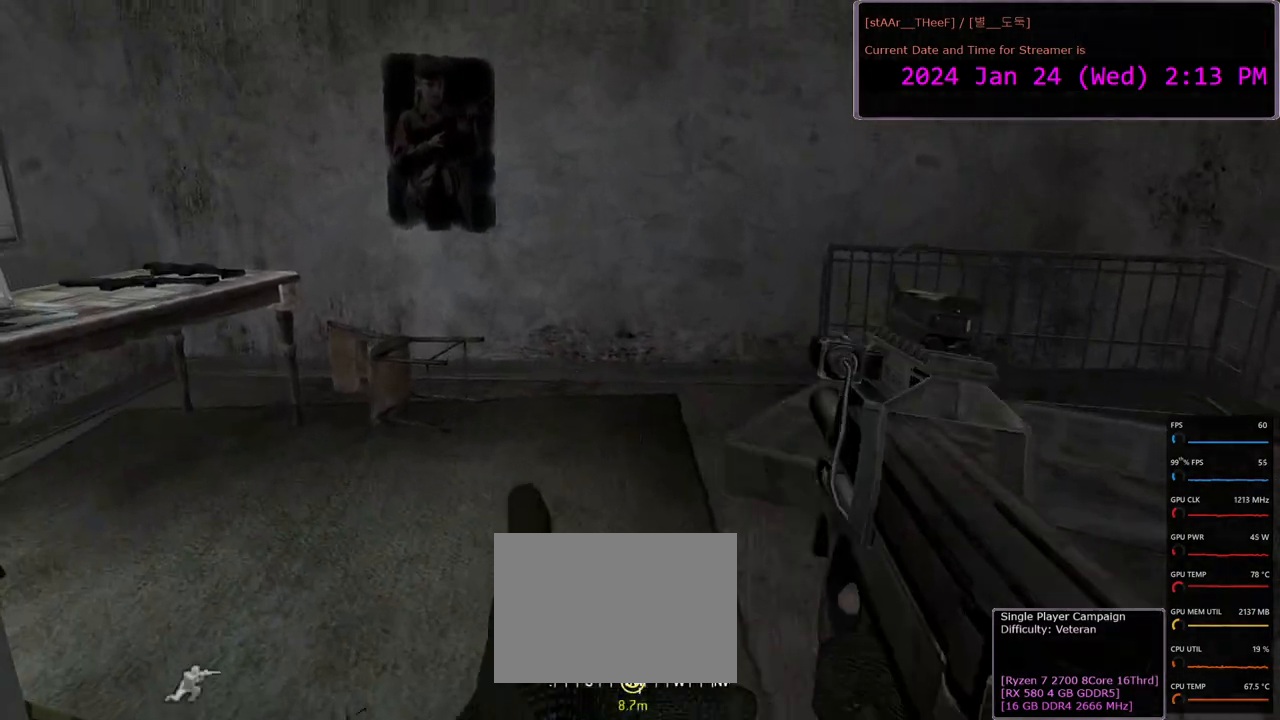
Gameplay with keyboard and mouse; each line is a JSON object with the keys and mouse buttons held at the frame after it. "events" lists presses ("down") and releases ("up") of "1", "2", "3", "4", "5", "a", "c", "d", "e", "f", "g", "n", "q", "r", "s", "shift", "space", "tab", "w", "mouse_left", "mouse_wheel" and "mouse_right" between this image and that frame as [ms after this image, input, new state], when the widget could be followed in between. "mouse_left", "mouse_wheel", "mouse_right" = the "left", "wheel", "right" buttons of the "mouse" list. No other keys are recorded. "wheel" means that the mouse wheel is clicked or scrolled. Mouse movement is not recorded.
{"keys": [], "mouse": [], "events": [[200, "d", "down"], [350, "d", "up"], [467, "w", "up"]]}
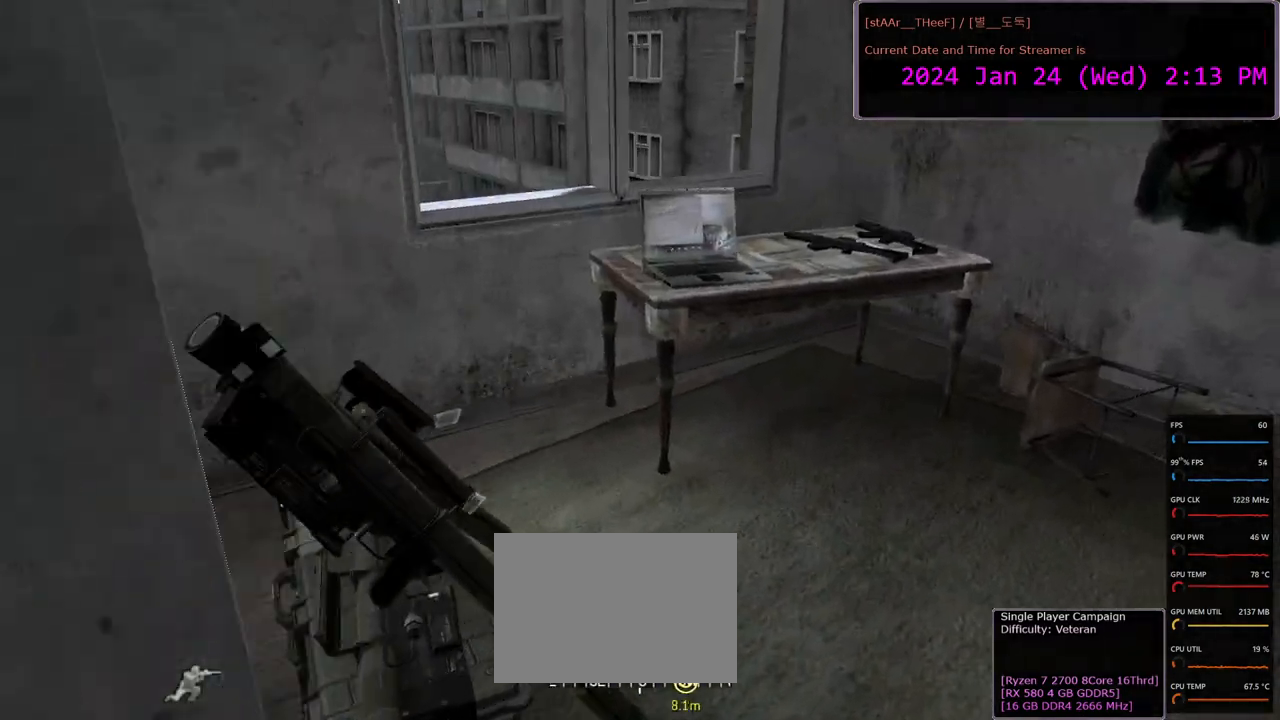
{"keys": ["w"], "mouse": [], "events": [[133, "w", "down"], [200, "d", "down"], [333, "d", "up"]]}
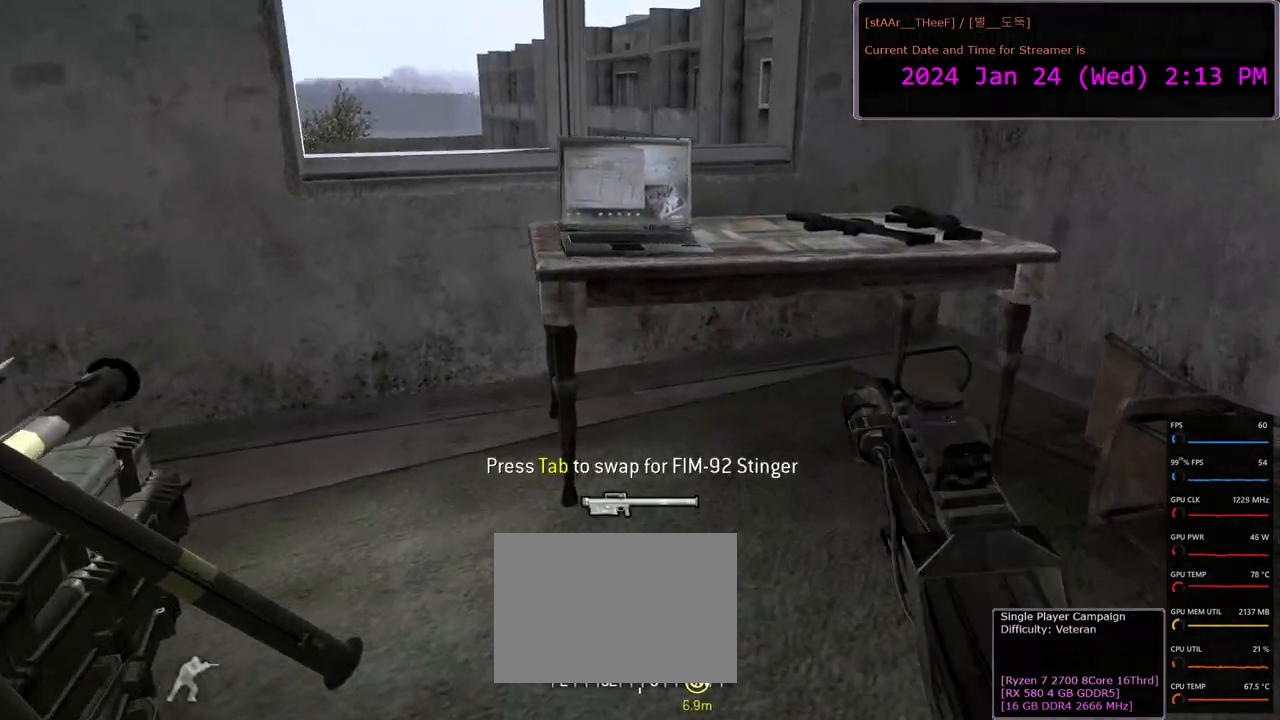
{"keys": [], "mouse": [], "events": [[67, "d", "down"], [133, "w", "up"], [183, "d", "up"]]}
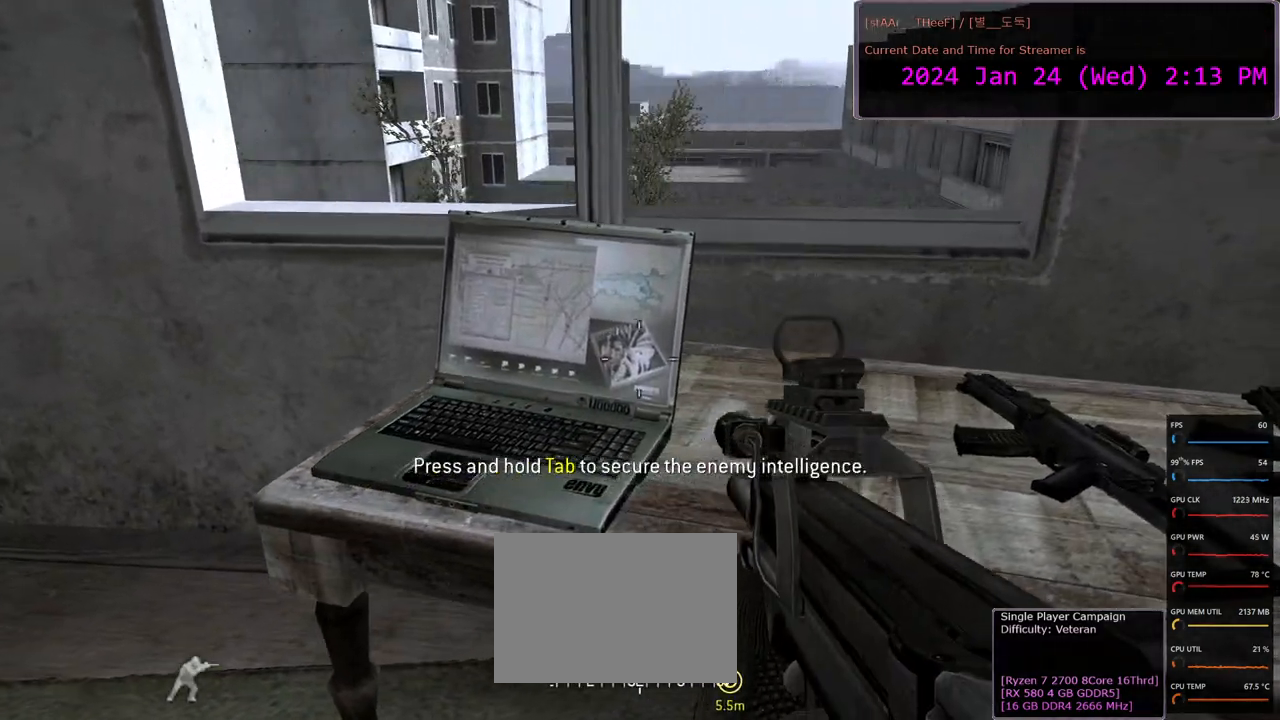
{"keys": [], "mouse": ["right"], "events": [[367, "mouse_right", "down"]]}
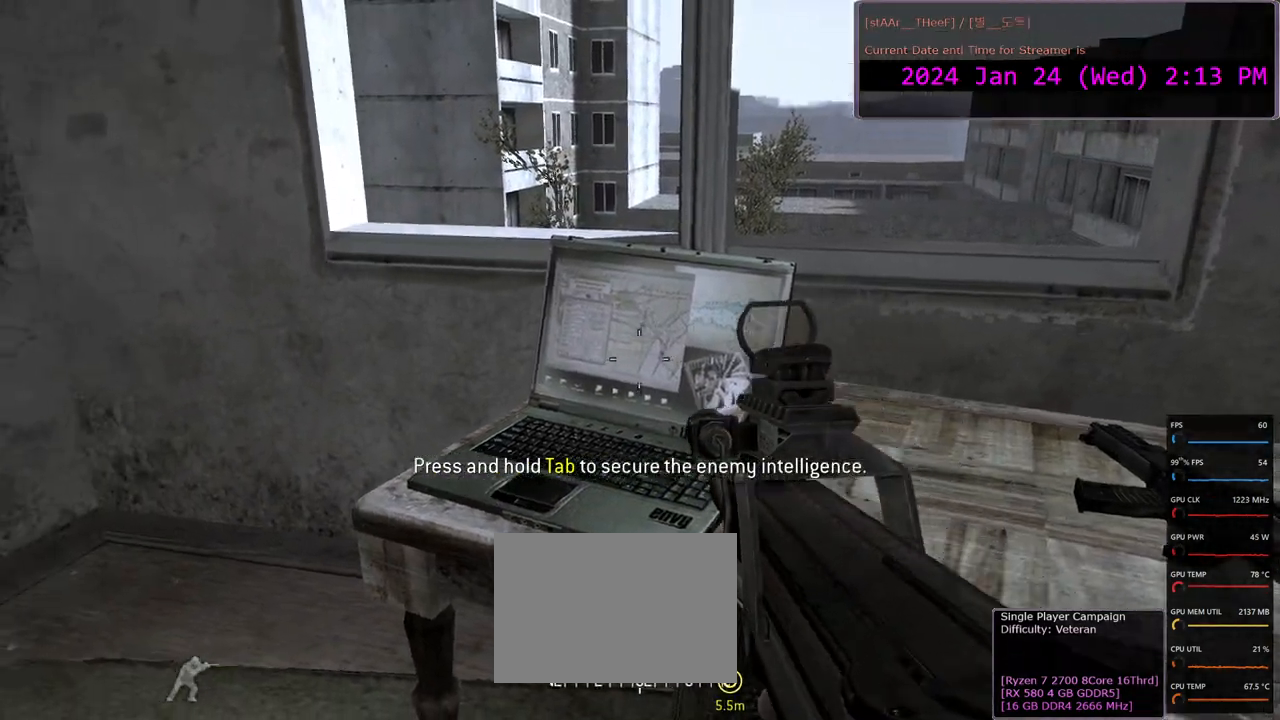
{"keys": [], "mouse": [], "events": [[83, "w", "down"], [200, "w", "up"], [217, "mouse_right", "up"], [350, "mouse_right", "down"], [467, "mouse_right", "up"]]}
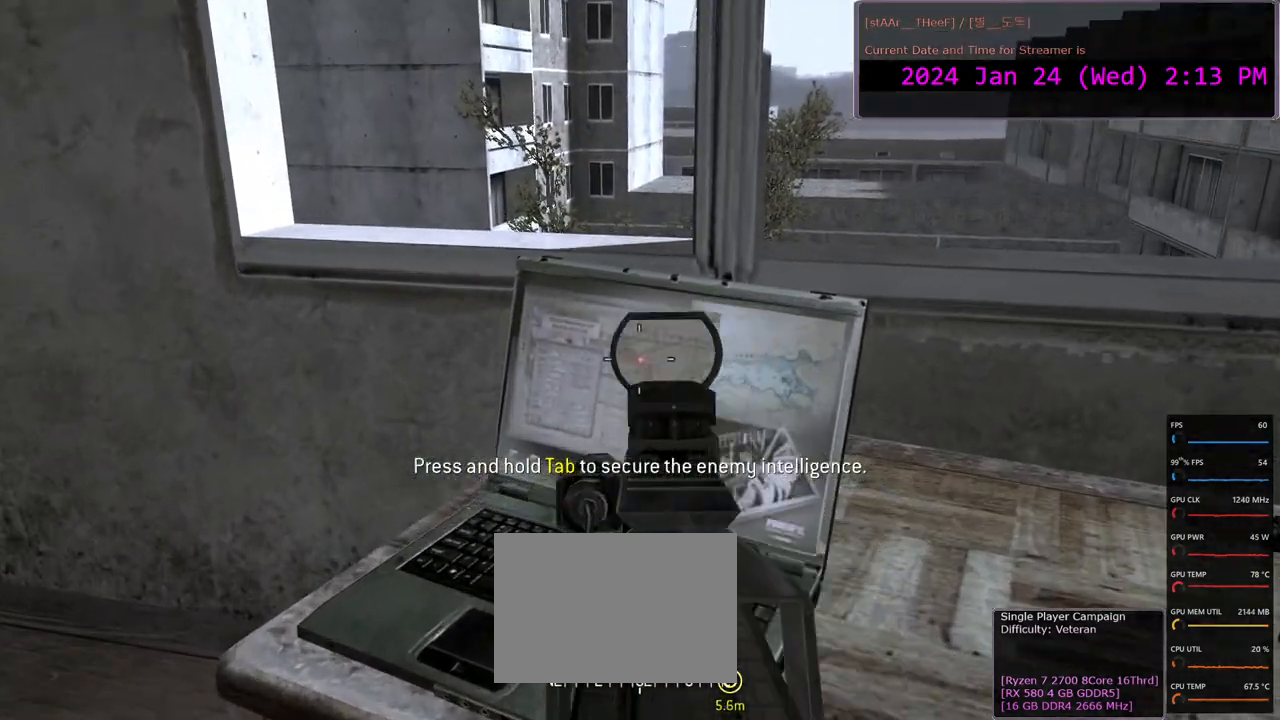
{"keys": [], "mouse": [], "events": [[83, "mouse_right", "down"], [200, "mouse_right", "up"]]}
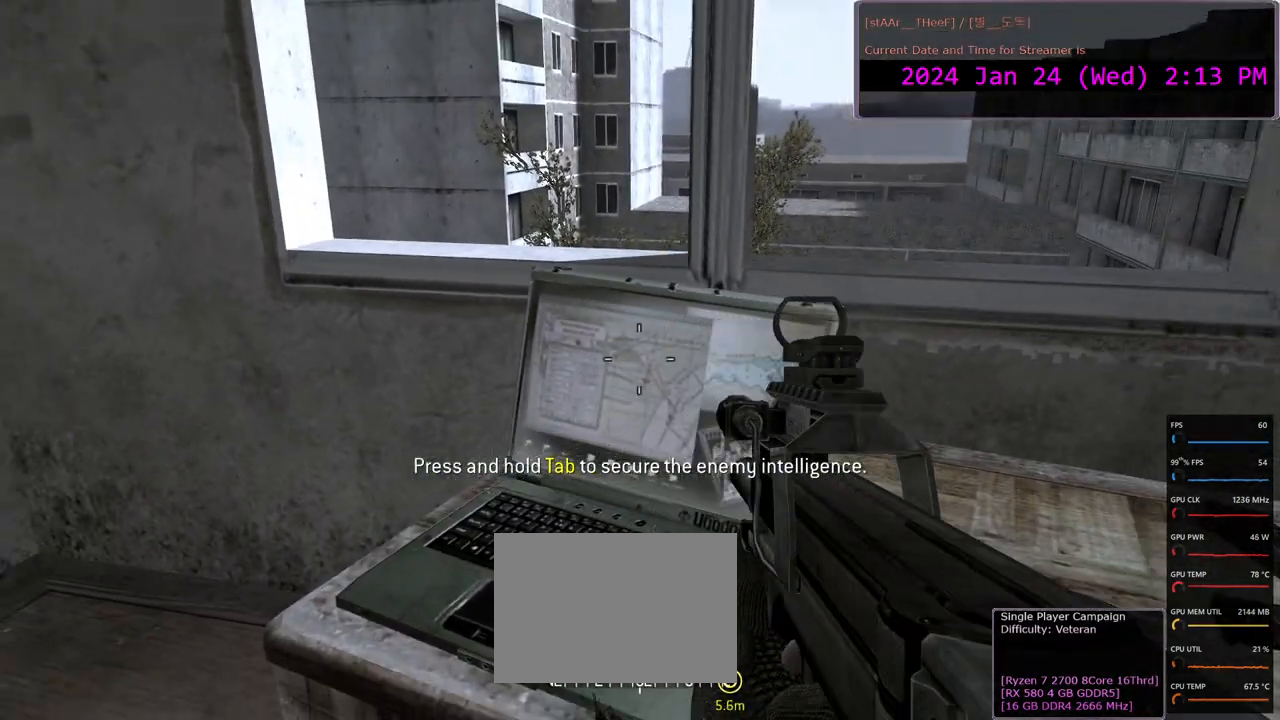
{"keys": ["g"], "mouse": [], "events": [[83, "g", "down"], [167, "g", "up"], [200, "g", "down"]]}
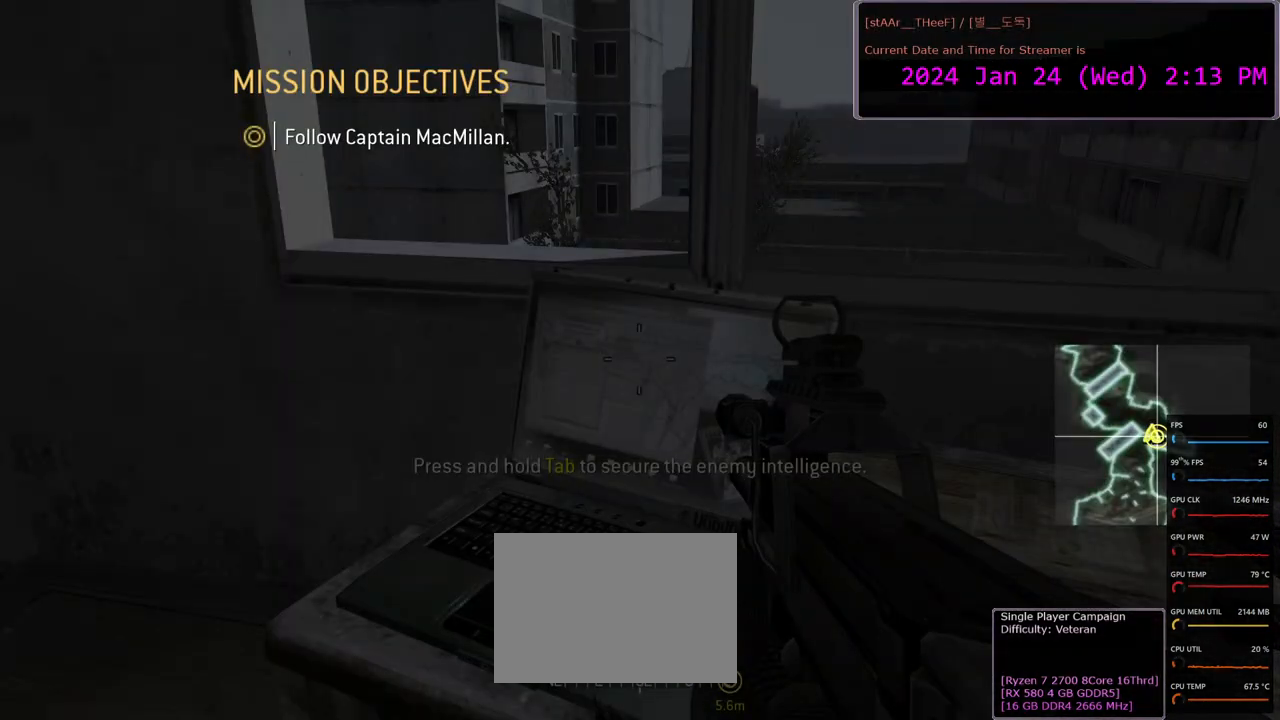
{"keys": [], "mouse": [], "events": [[333, "g", "up"]]}
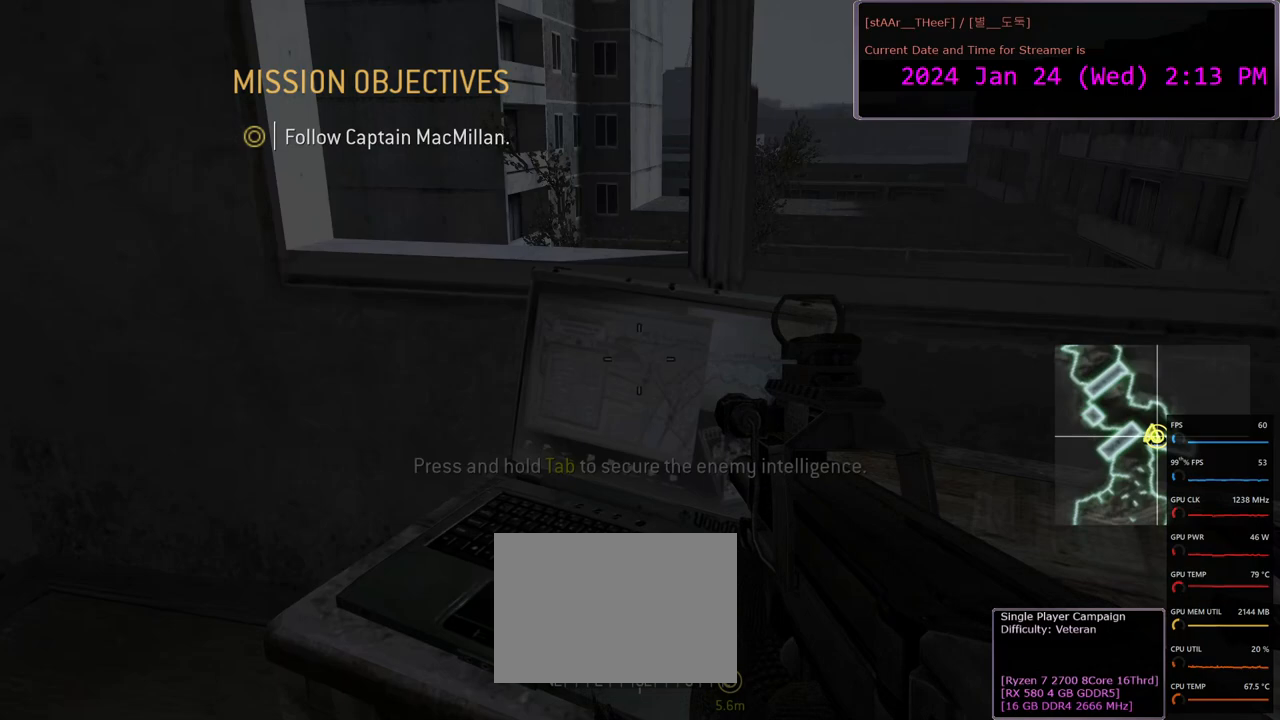
{"keys": ["g"], "mouse": [], "events": [[33, "g", "down"]]}
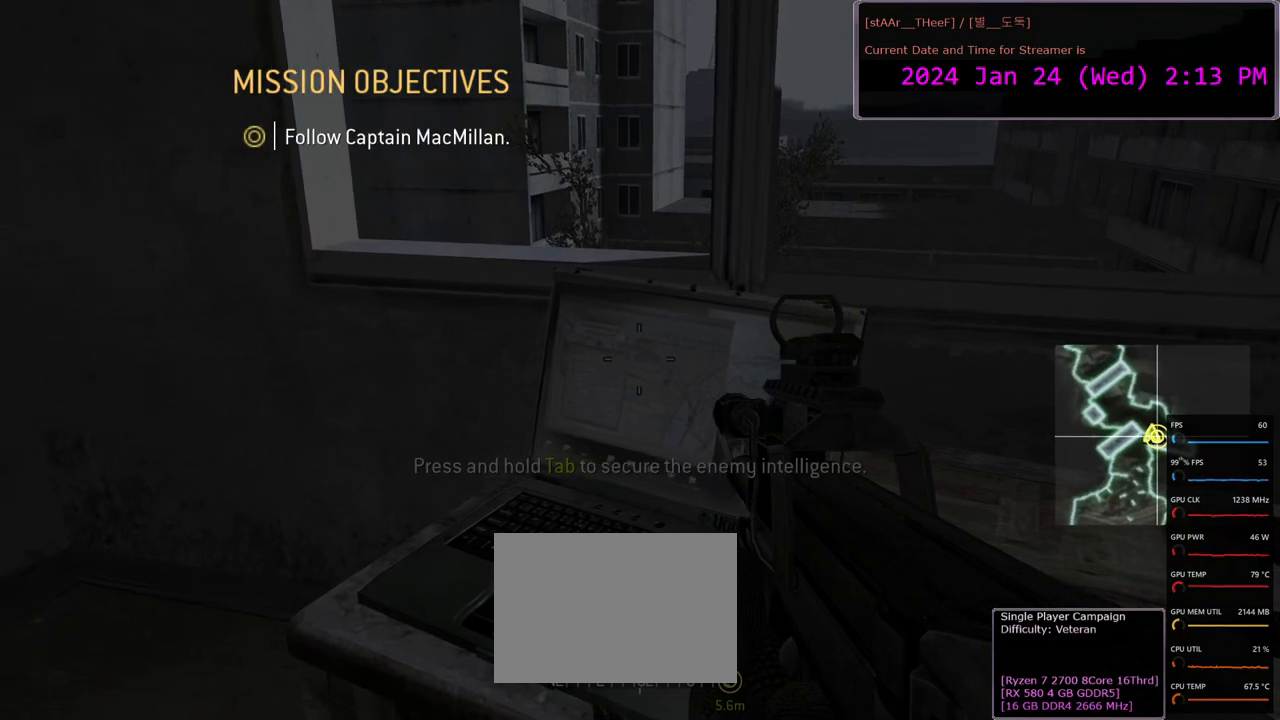
{"keys": ["g"], "mouse": [], "events": []}
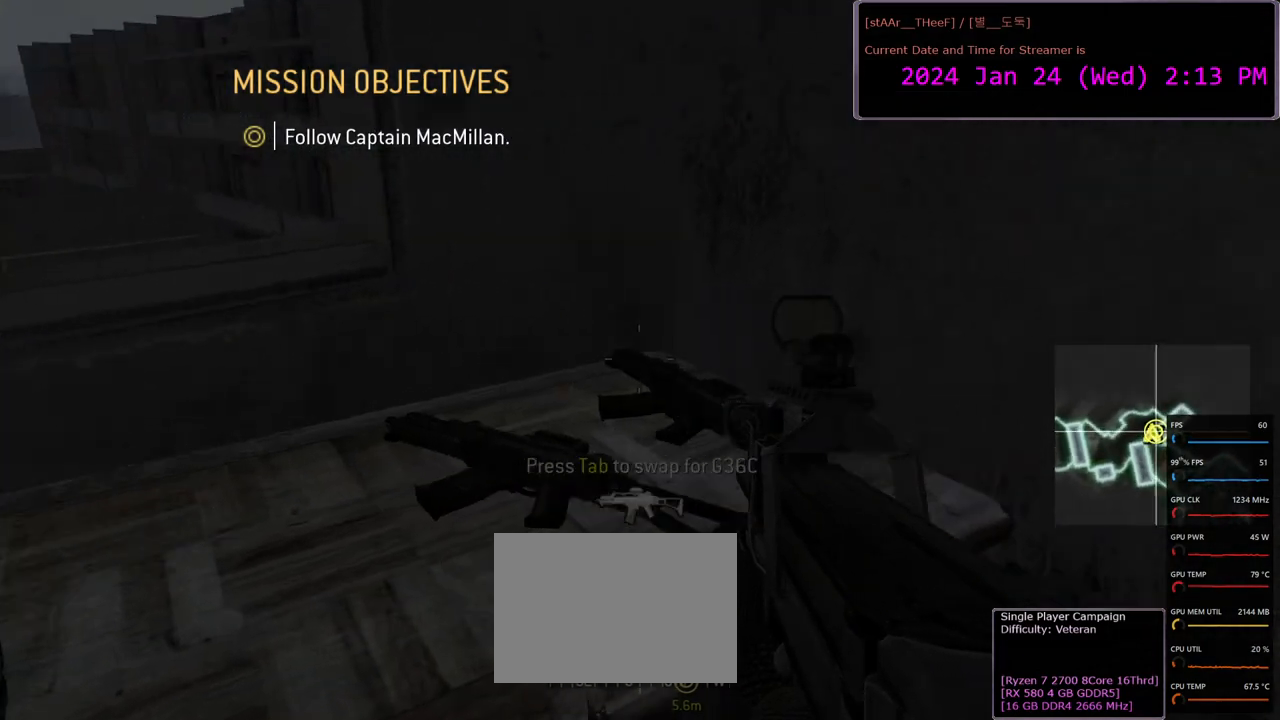
{"keys": ["g"], "mouse": [], "events": []}
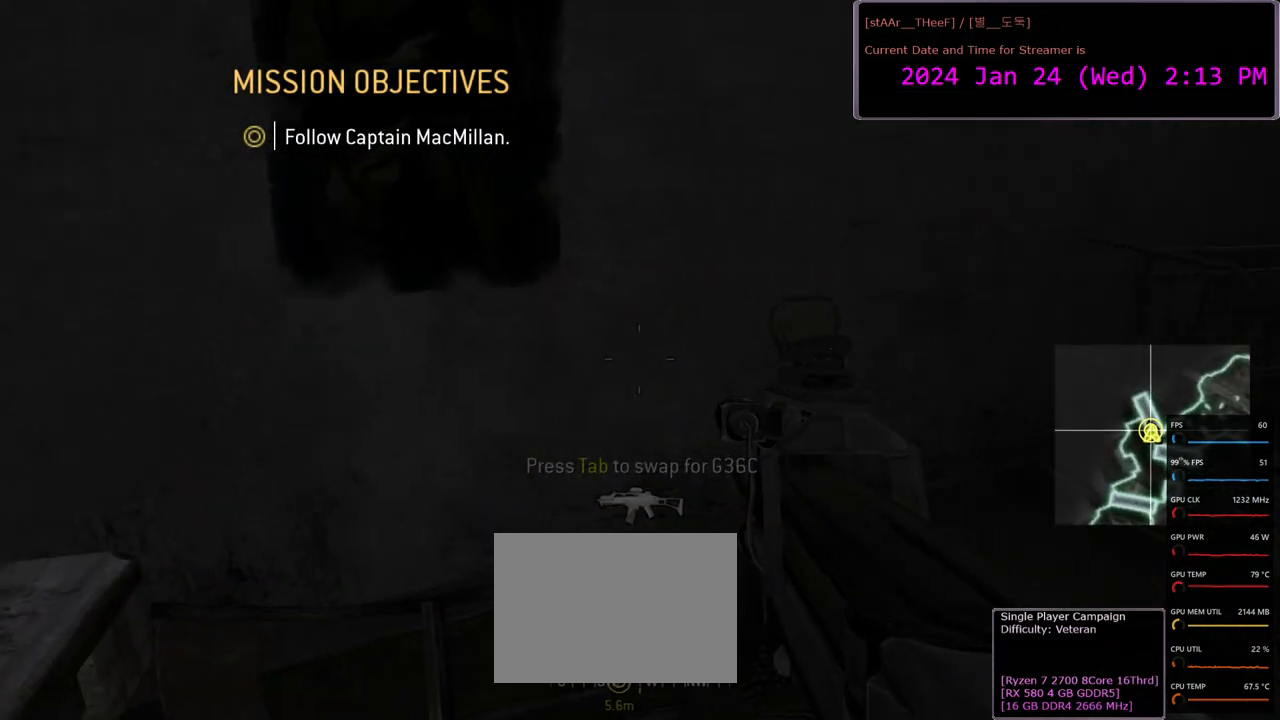
{"keys": ["g"], "mouse": [], "events": []}
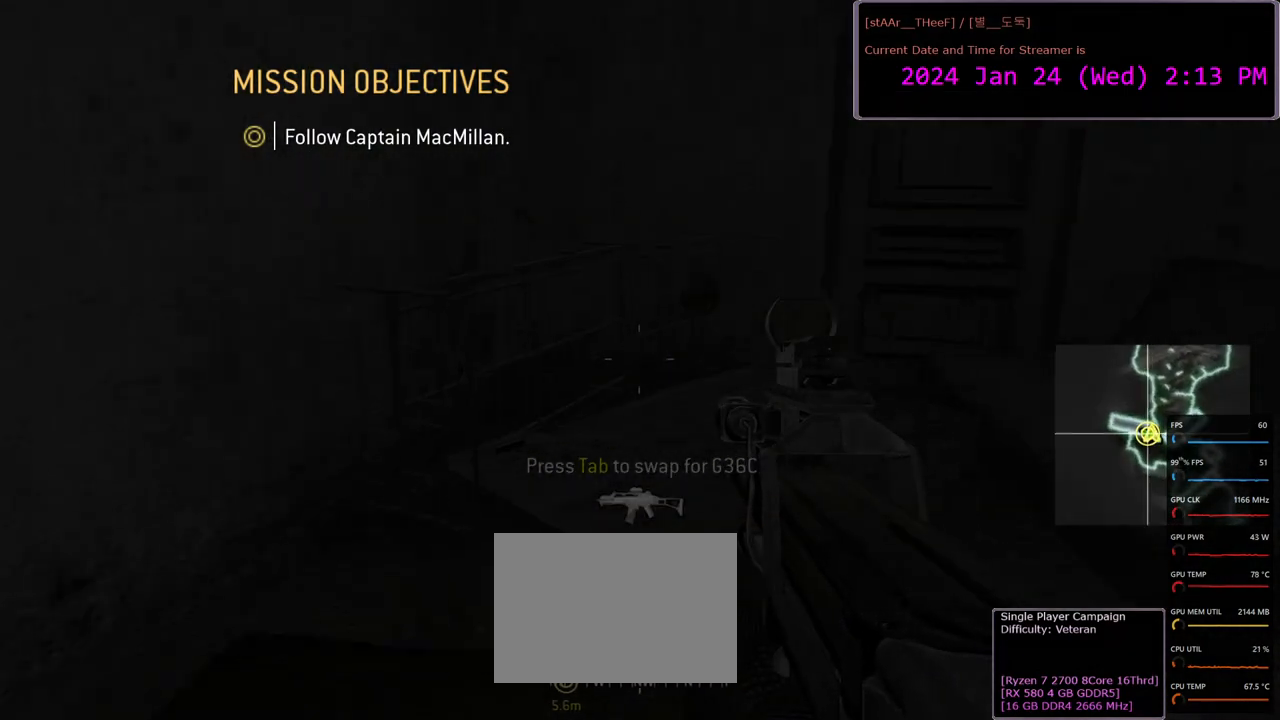
{"keys": ["g"], "mouse": [], "events": []}
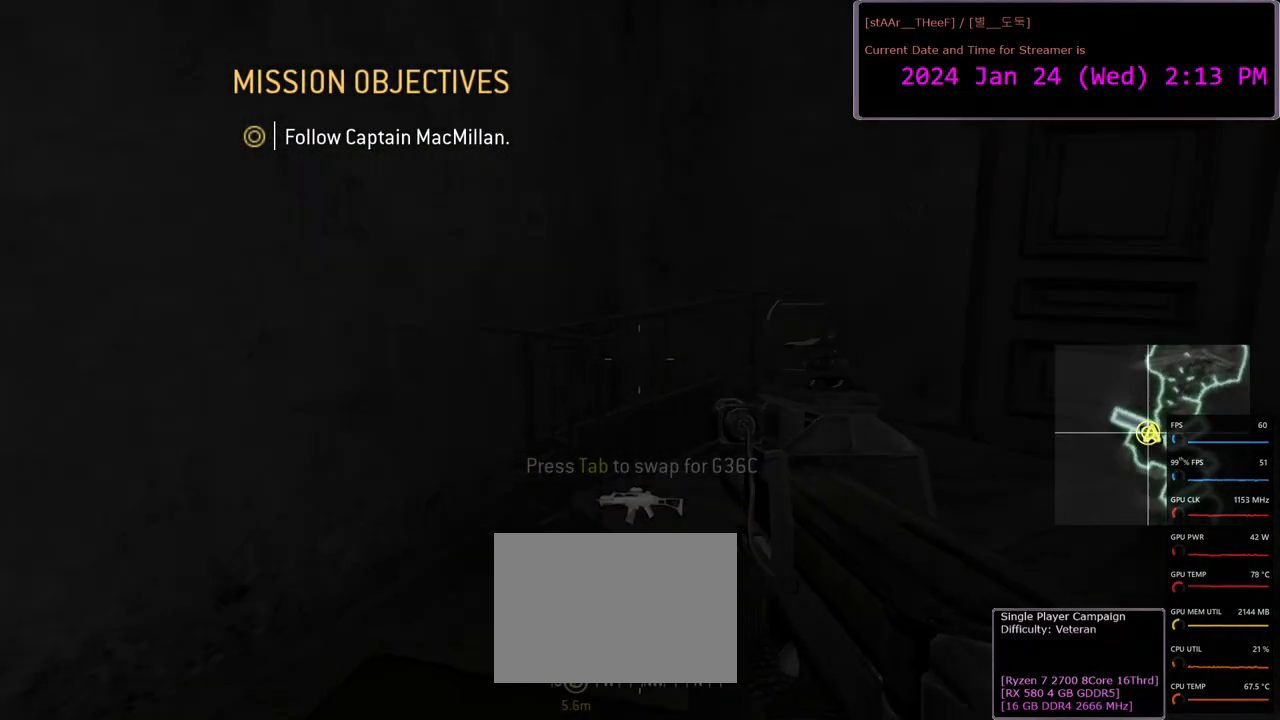
{"keys": ["g"], "mouse": [], "events": []}
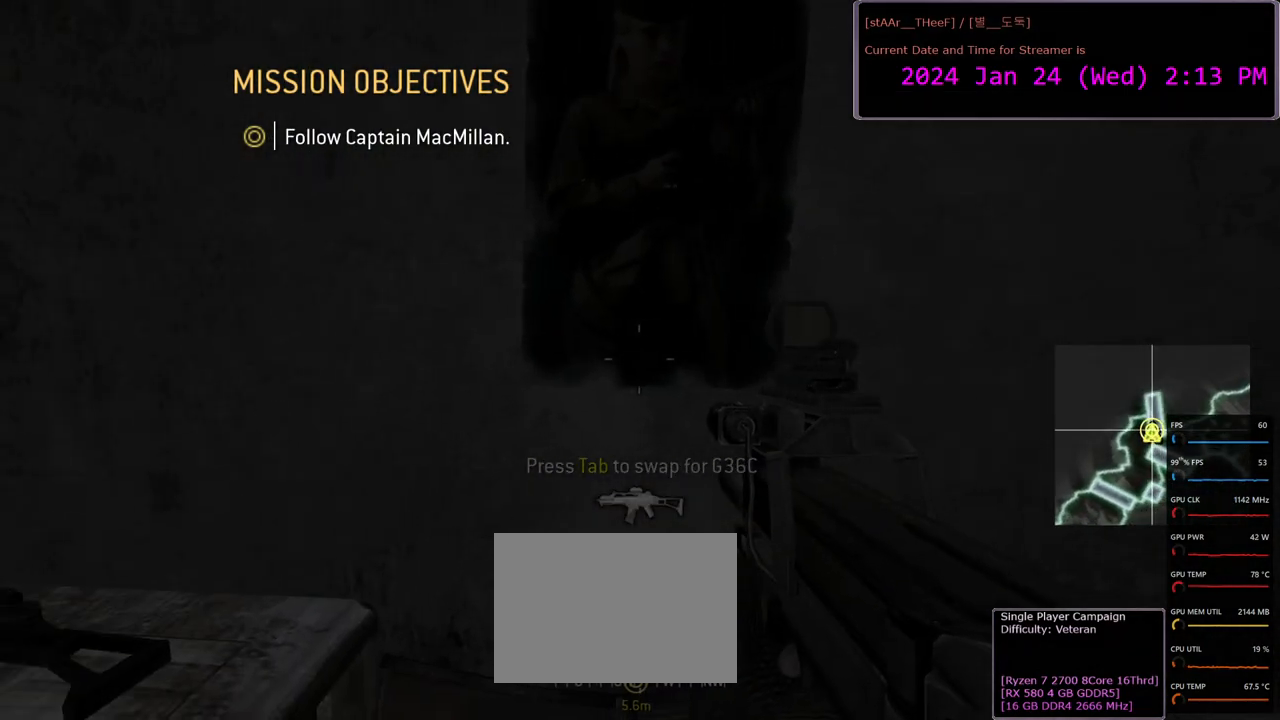
{"keys": ["g"], "mouse": [], "events": []}
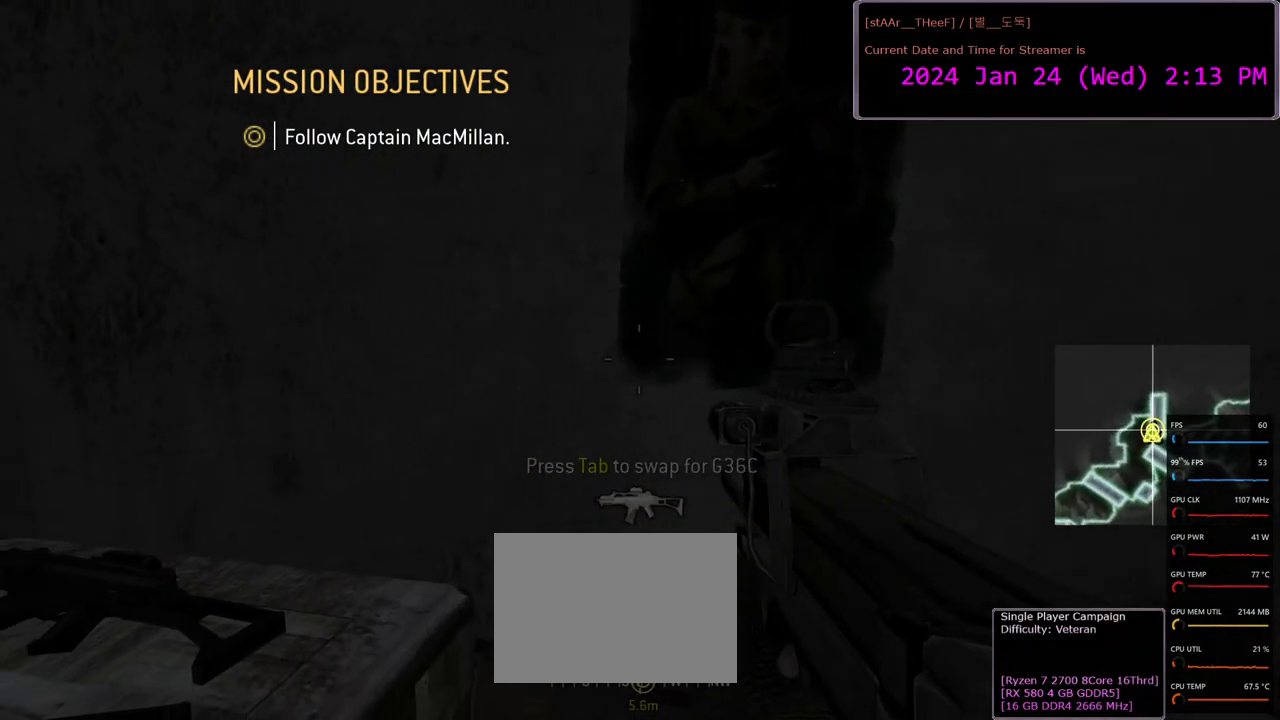
{"keys": ["g"], "mouse": [], "events": []}
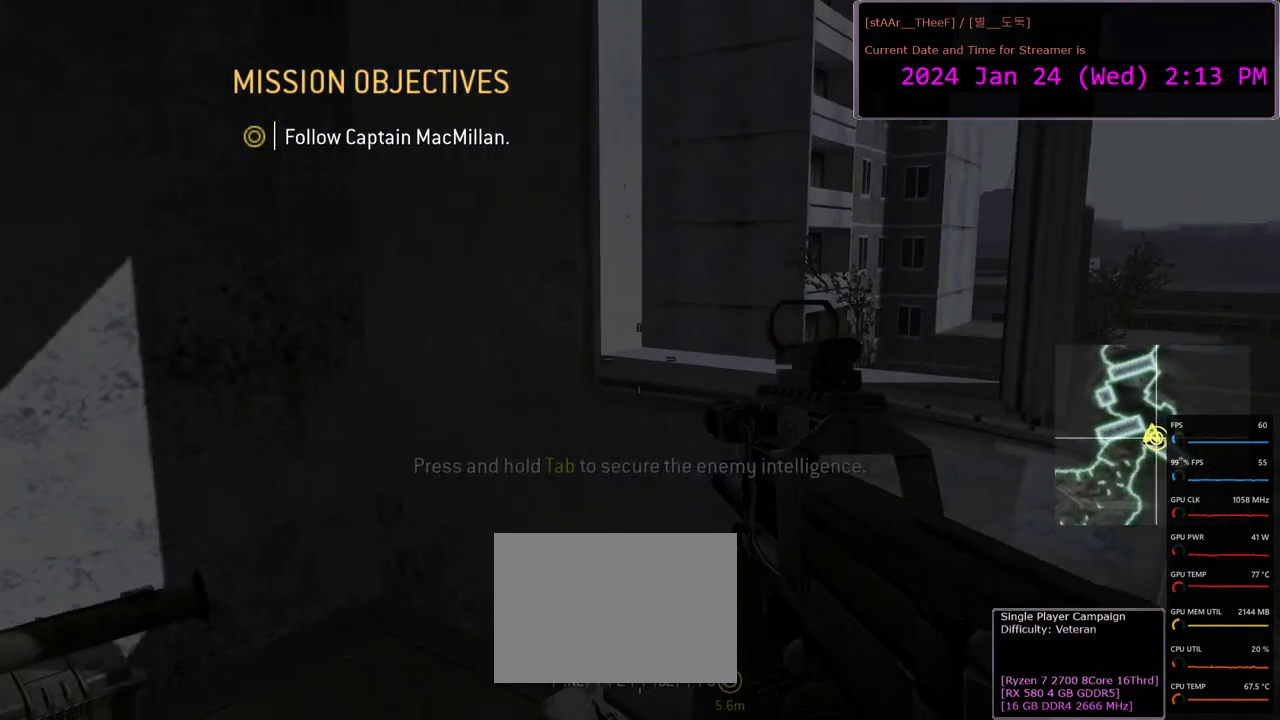
{"keys": [], "mouse": [], "events": [[483, "g", "up"]]}
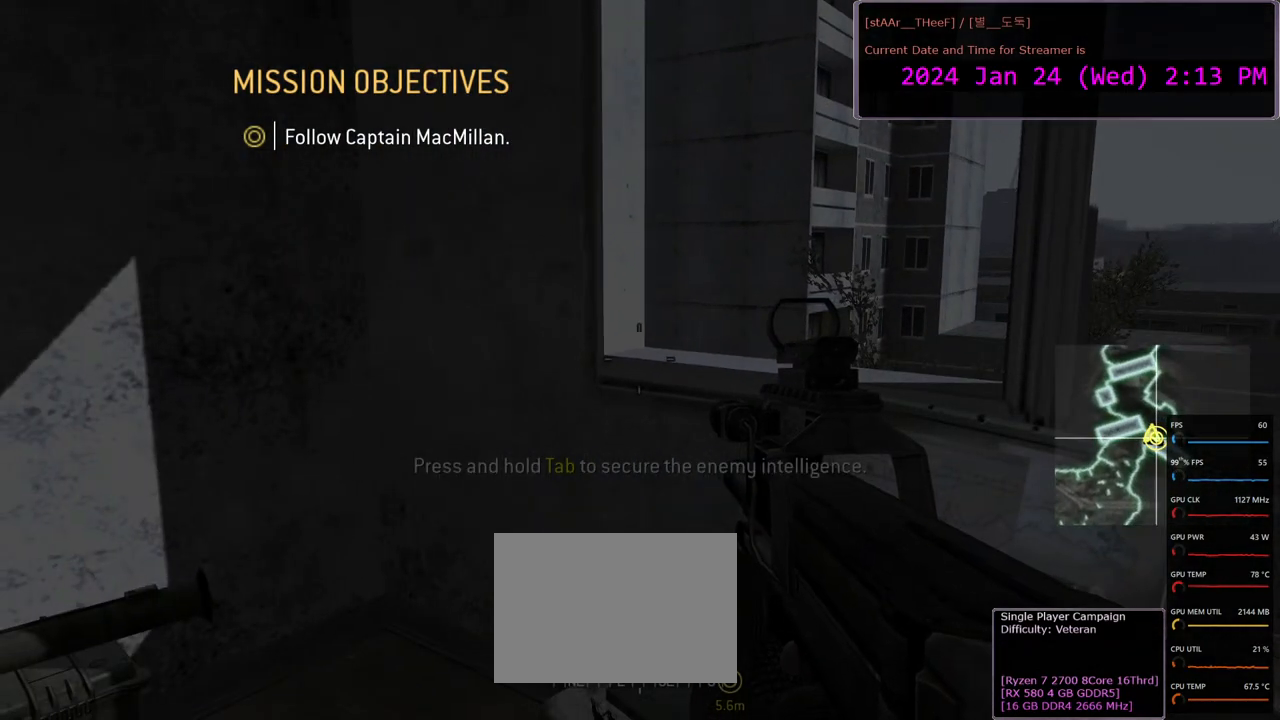
{"keys": [], "mouse": [], "events": []}
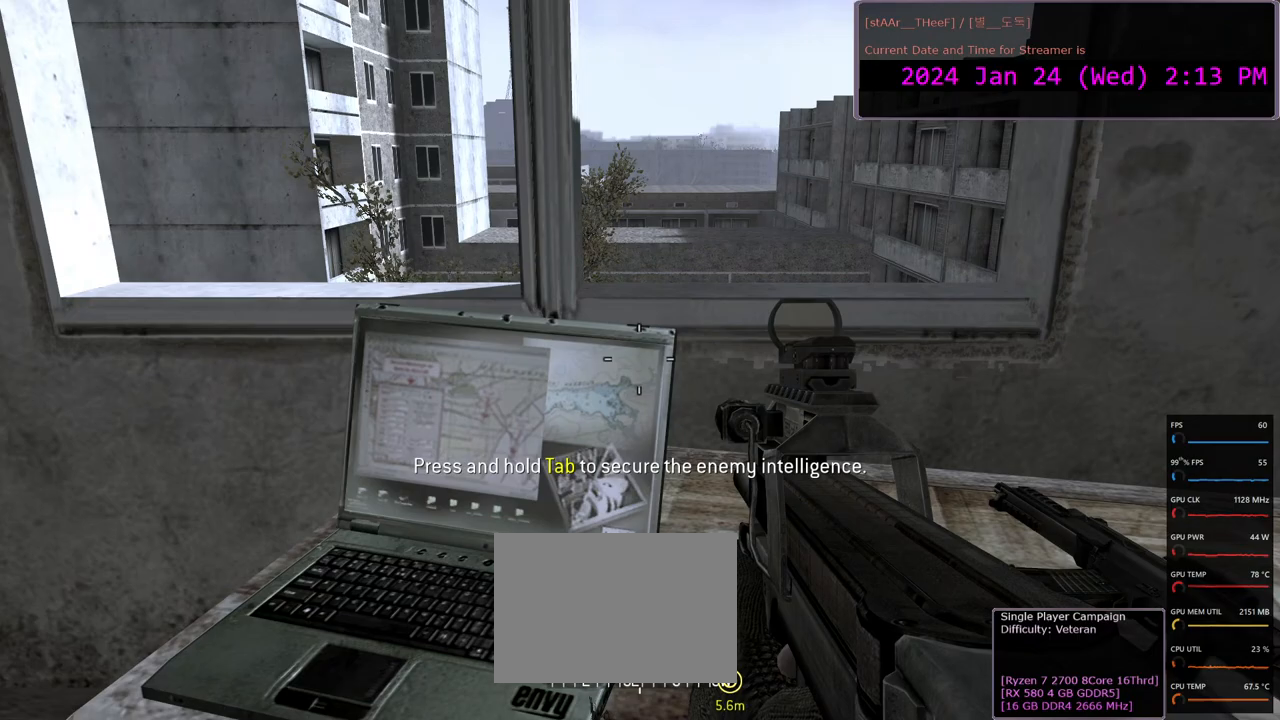
{"keys": [], "mouse": ["right"], "events": [[483, "mouse_right", "down"]]}
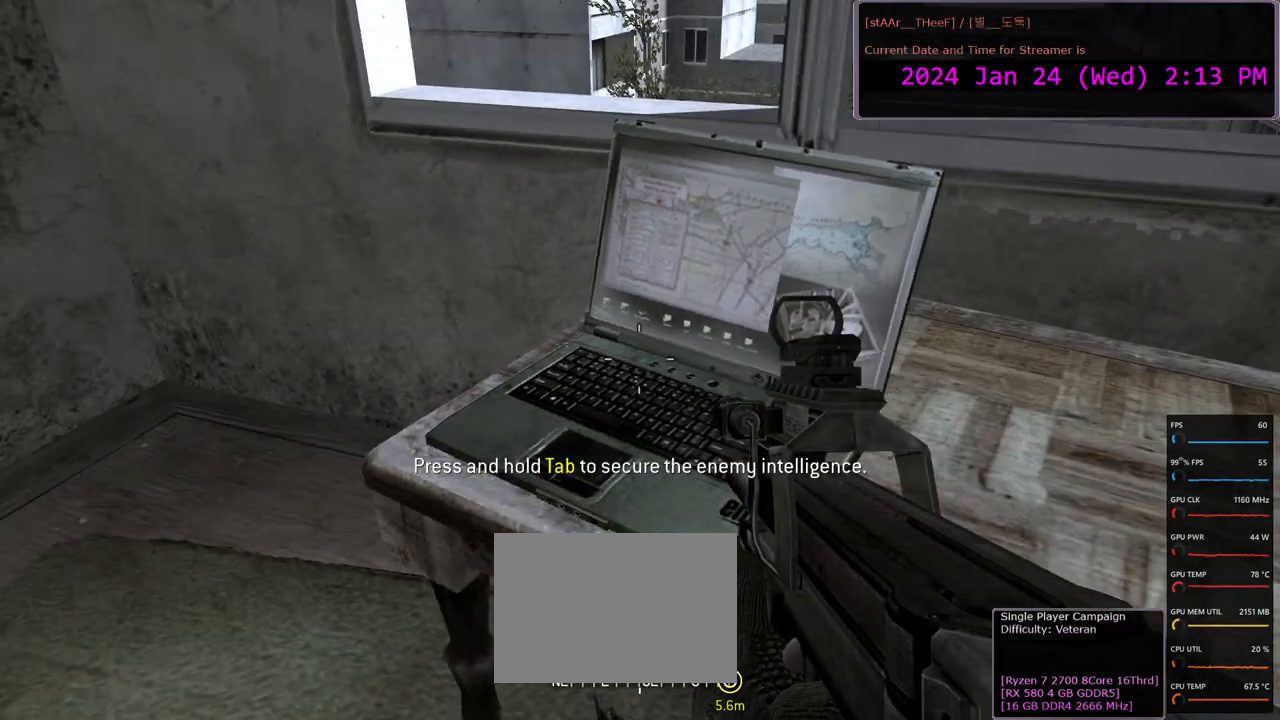
{"keys": [], "mouse": ["right"], "events": [[217, "mouse_right", "up"], [467, "mouse_right", "down"]]}
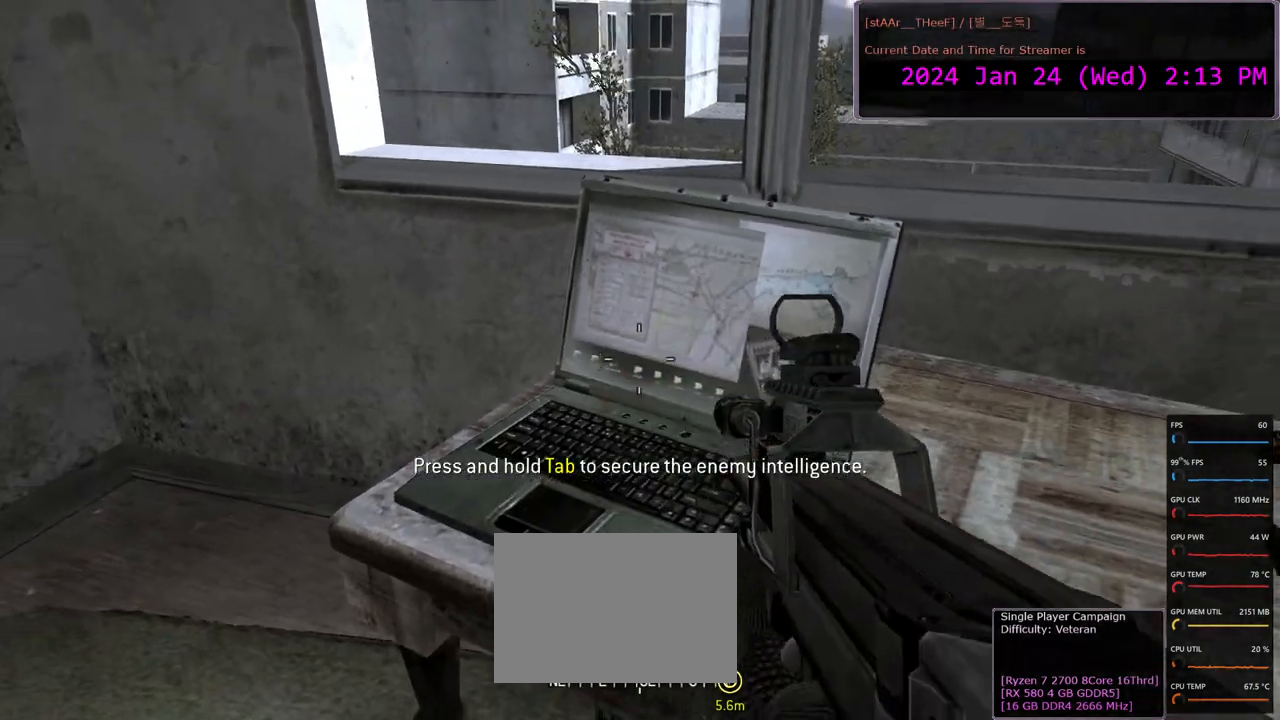
{"keys": [], "mouse": [], "events": [[33, "mouse_right", "up"], [133, "mouse_right", "down"], [183, "mouse_right", "up"], [267, "mouse_right", "down"], [367, "mouse_right", "up"]]}
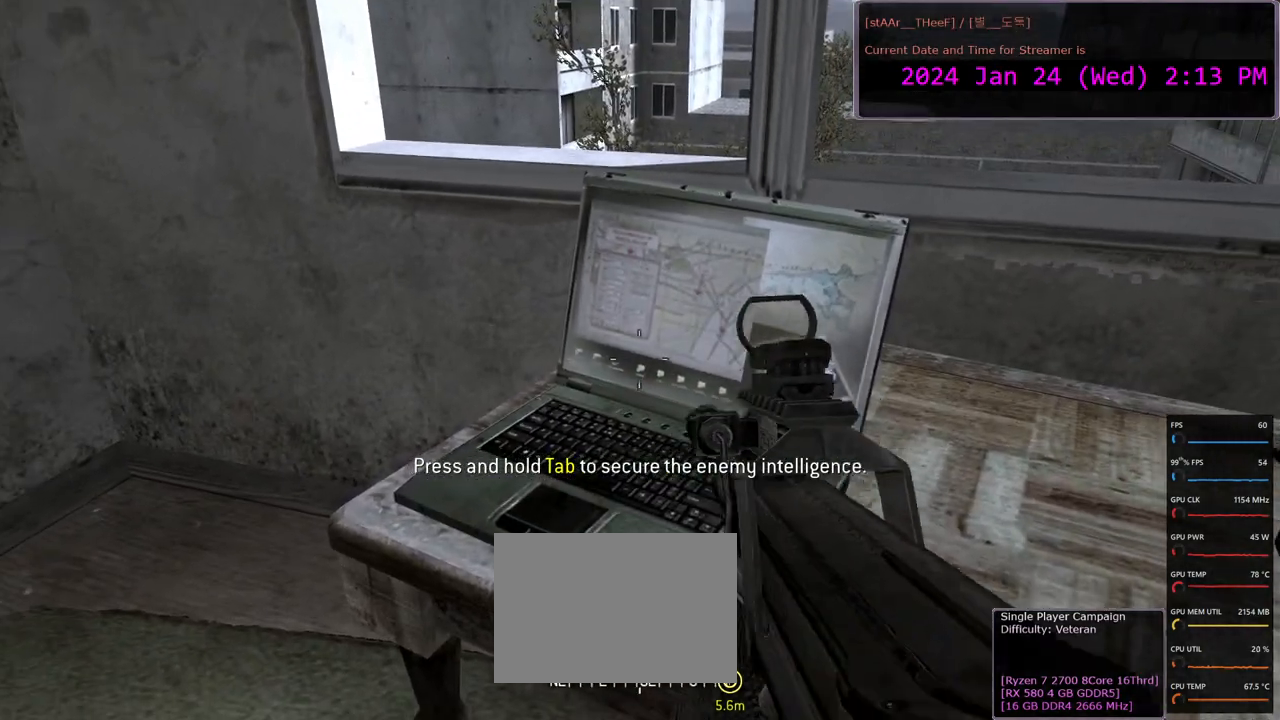
{"keys": ["f"], "mouse": [], "events": [[500, "f", "down"]]}
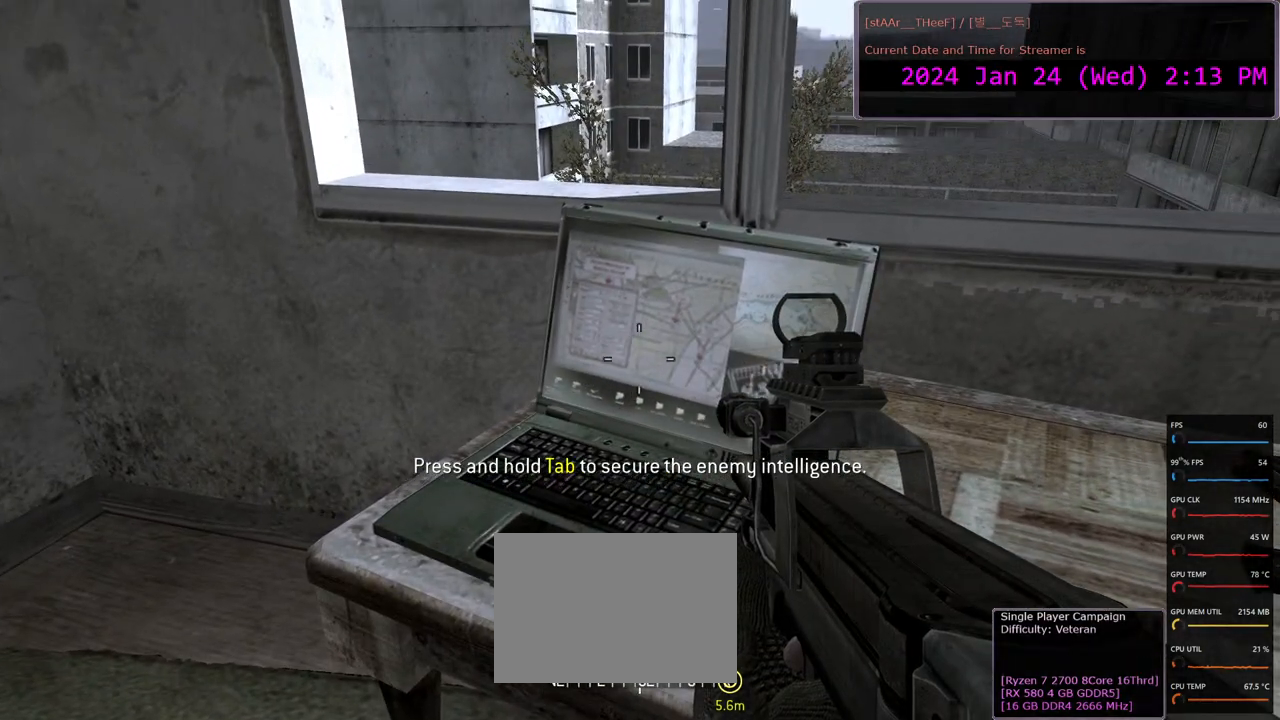
{"keys": [], "mouse": [], "events": [[83, "f", "up"]]}
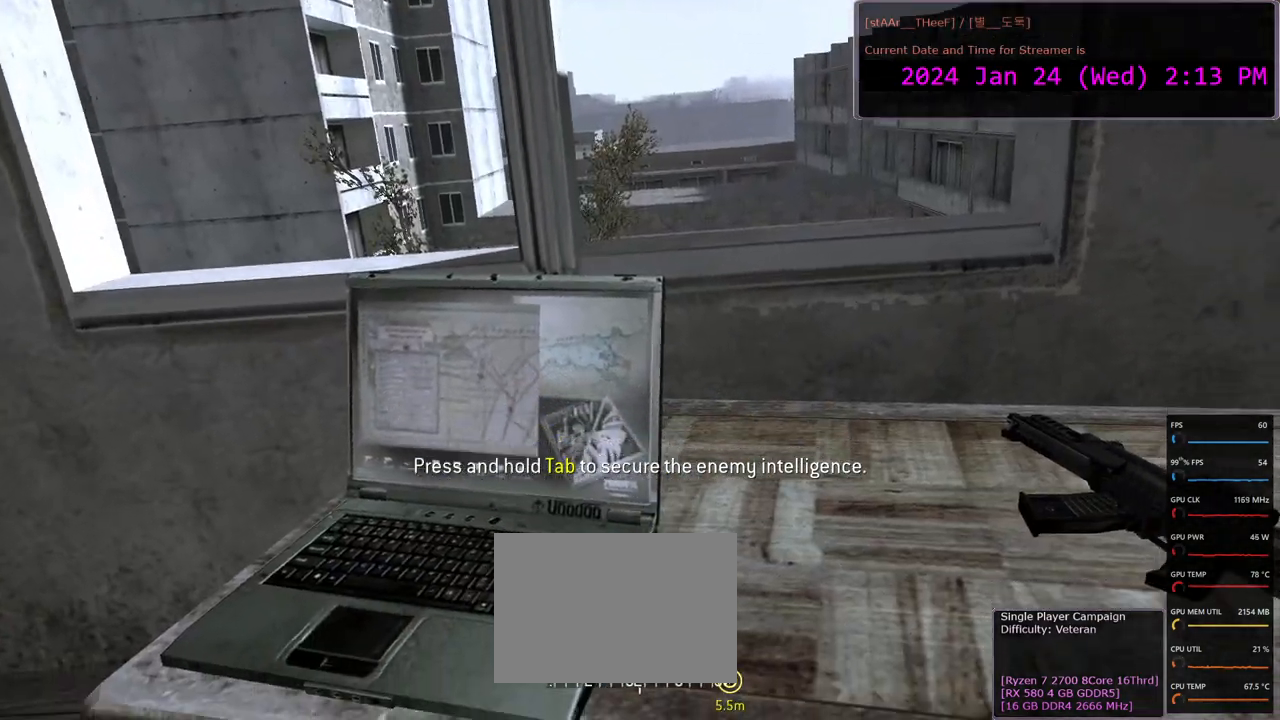
{"keys": ["tab"], "mouse": [], "events": [[317, "tab", "down"]]}
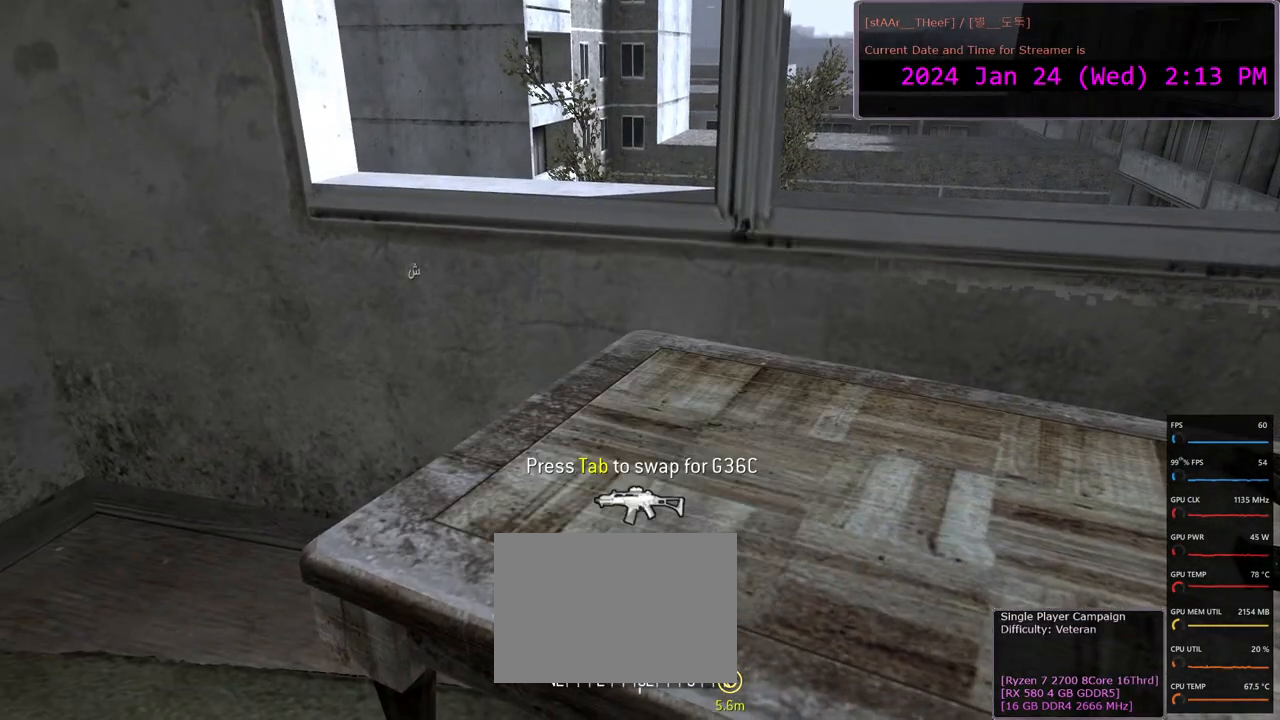
{"keys": ["w"], "mouse": [], "events": [[17, "tab", "up"], [500, "w", "down"]]}
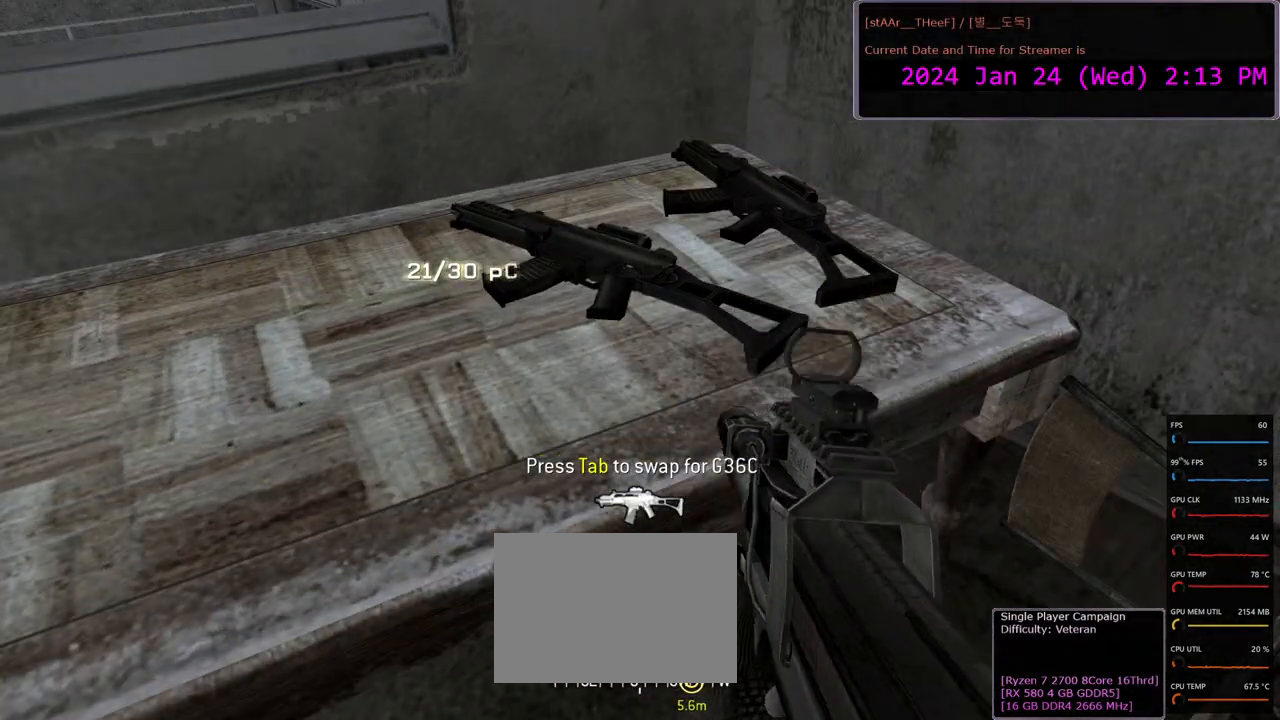
{"keys": [], "mouse": [], "events": [[67, "d", "down"], [150, "d", "up"], [167, "w", "up"]]}
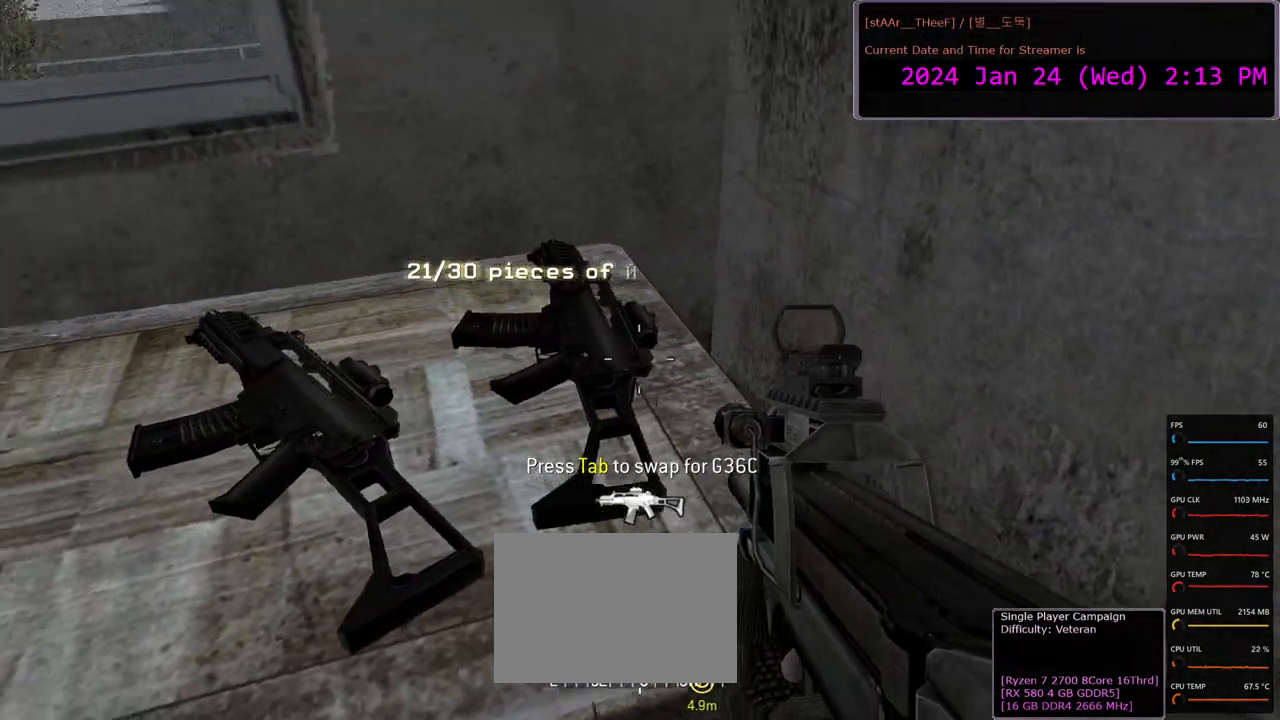
{"keys": ["w"], "mouse": [], "events": [[233, "w", "down"]]}
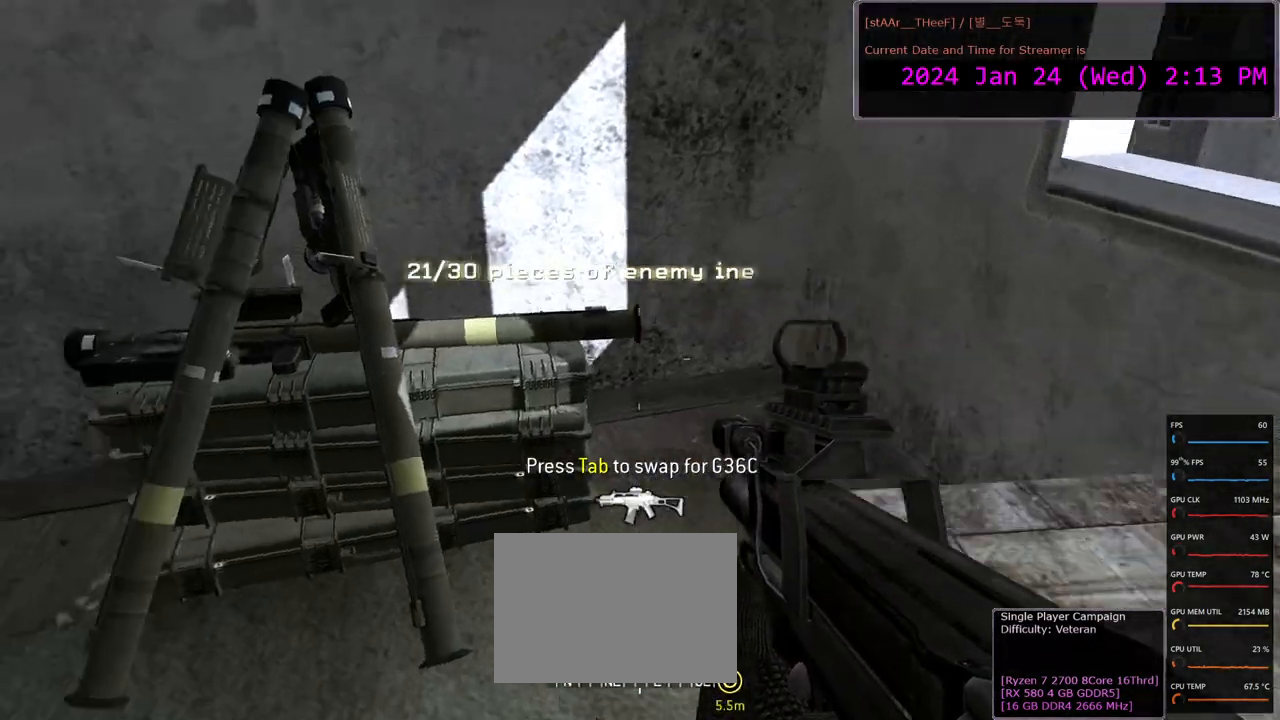
{"keys": ["a"], "mouse": [], "events": [[50, "w", "up"], [467, "a", "down"]]}
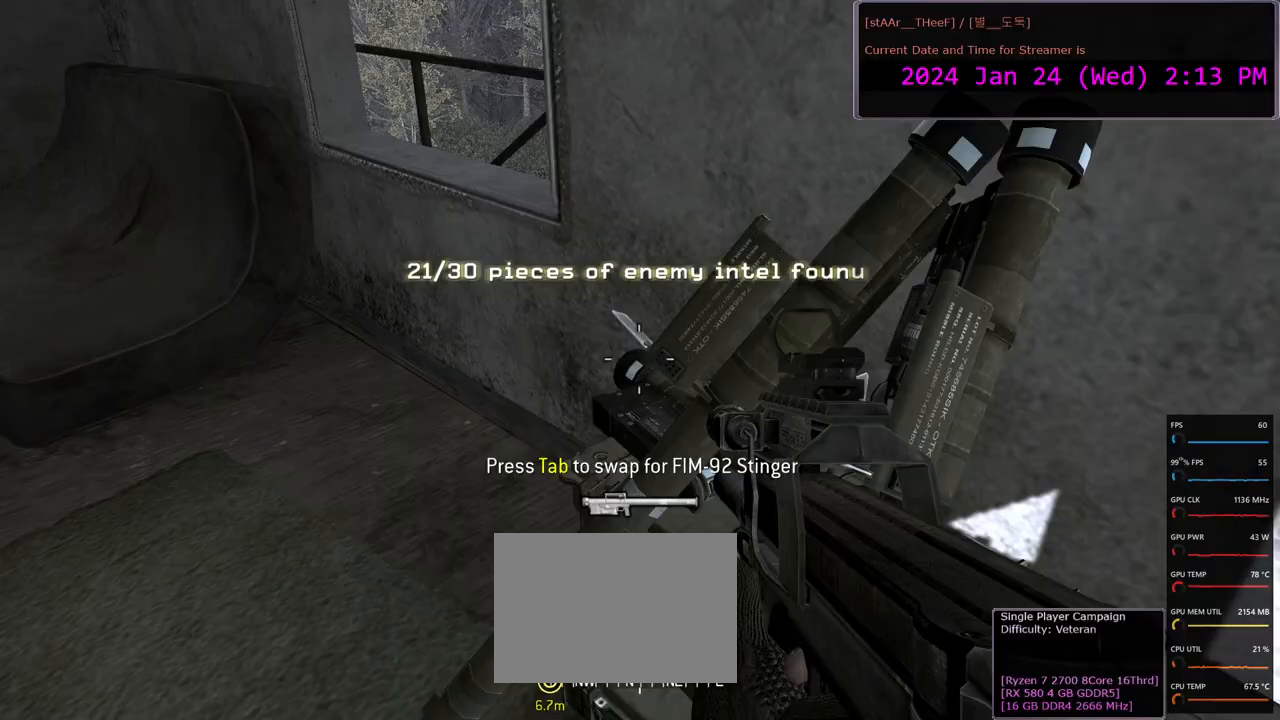
{"keys": ["2"], "mouse": [], "events": [[100, "a", "up"], [450, "2", "down"]]}
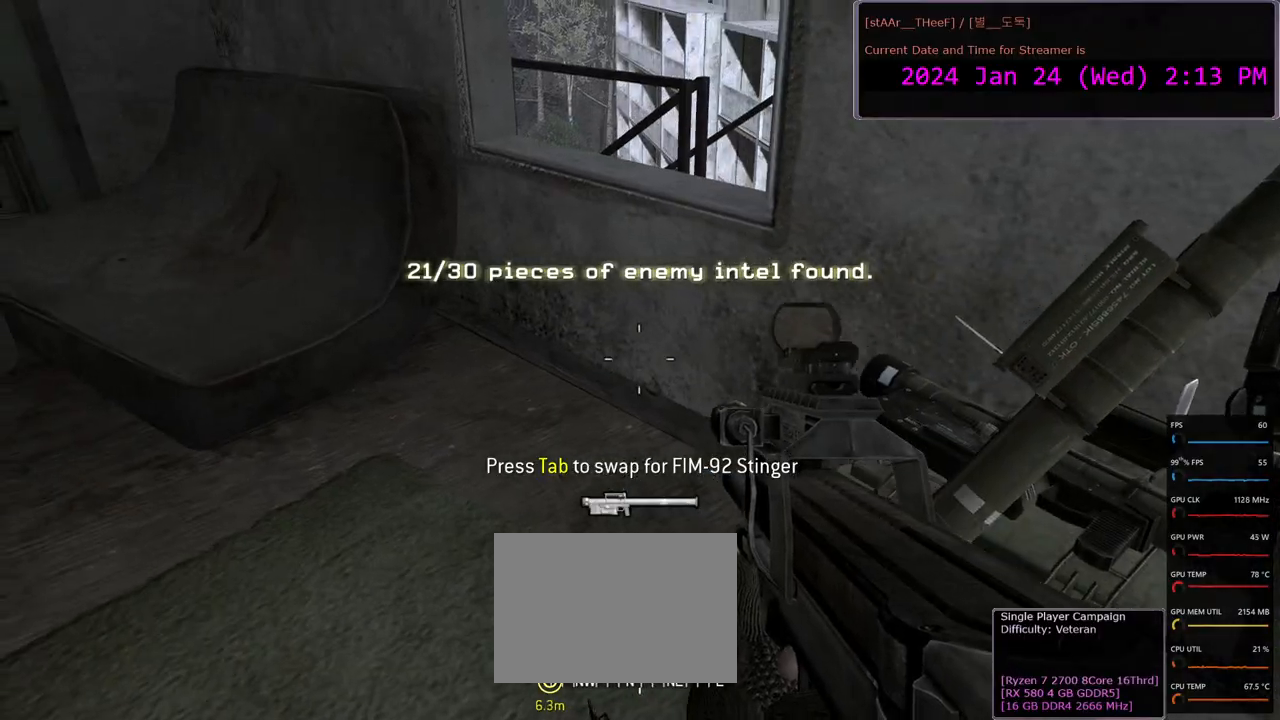
{"keys": [], "mouse": [], "events": [[67, "2", "up"], [267, "a", "down"], [350, "a", "up"], [400, "w", "down"], [433, "w", "up"]]}
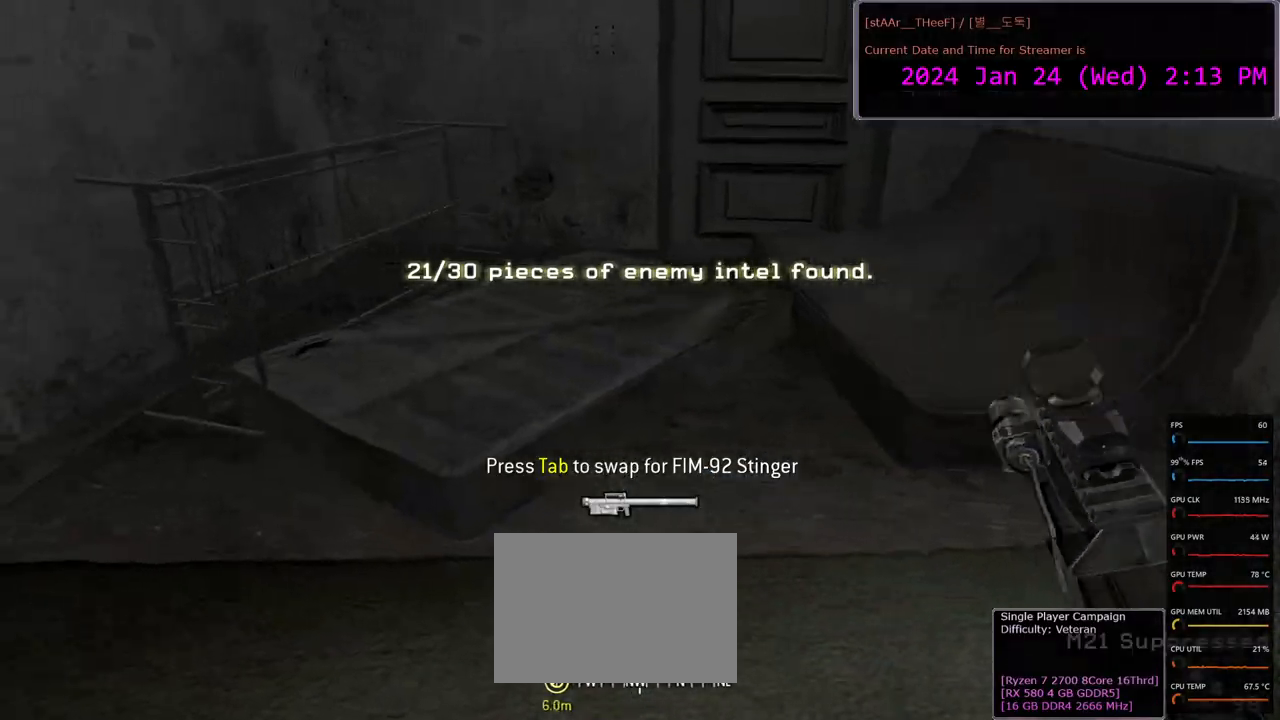
{"keys": ["w"], "mouse": [], "events": [[433, "w", "down"]]}